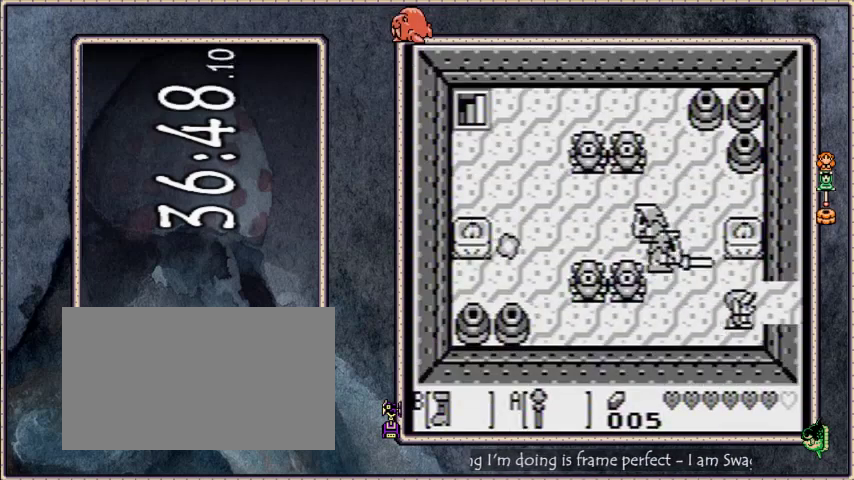
Gameplay with a controller; each line is a JSON object with the inputs held at the frame after it. "events" lists button and stick changes between this image and that frame as [ms after this image, input, new state], when the widget could be followed in between. Not read: L3 R3 START.
{"buttons": ["A"], "events": [[234, "DPAD_DOWN", "down"], [267, "DPAD_RIGHT", "up"], [300, "DPAD_DOWN", "up"], [501, "A", "down"]]}
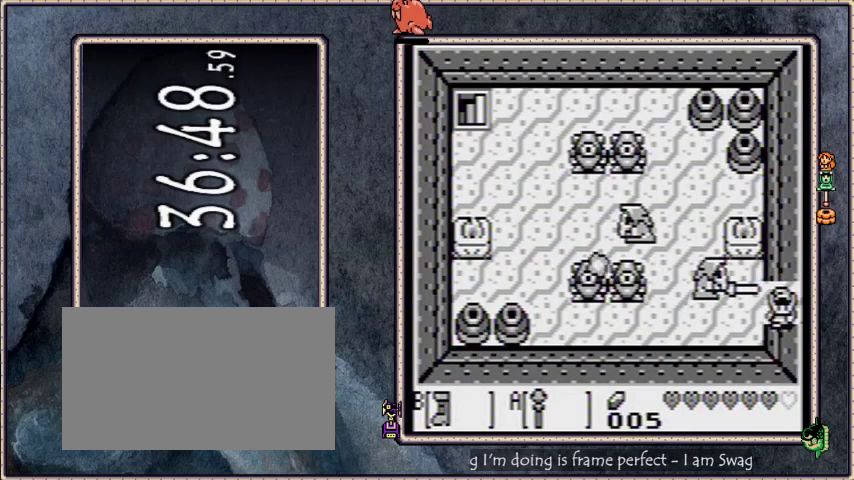
{"buttons": [], "events": [[133, "A", "up"]]}
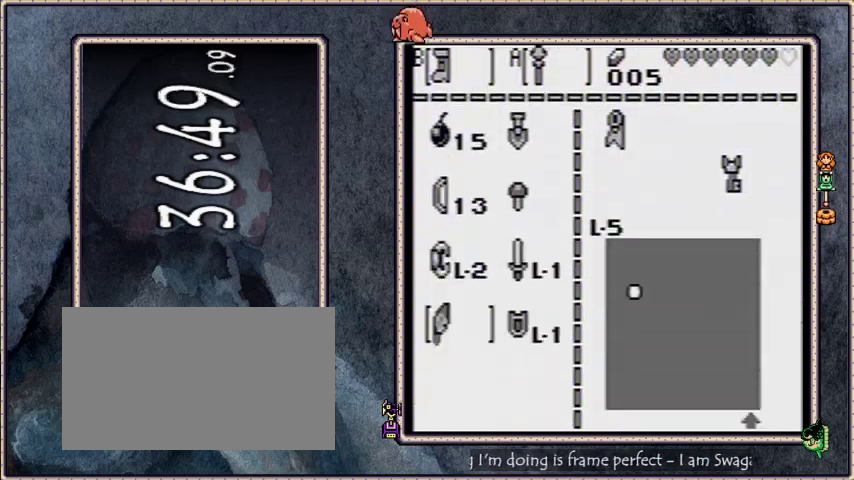
{"buttons": [], "events": []}
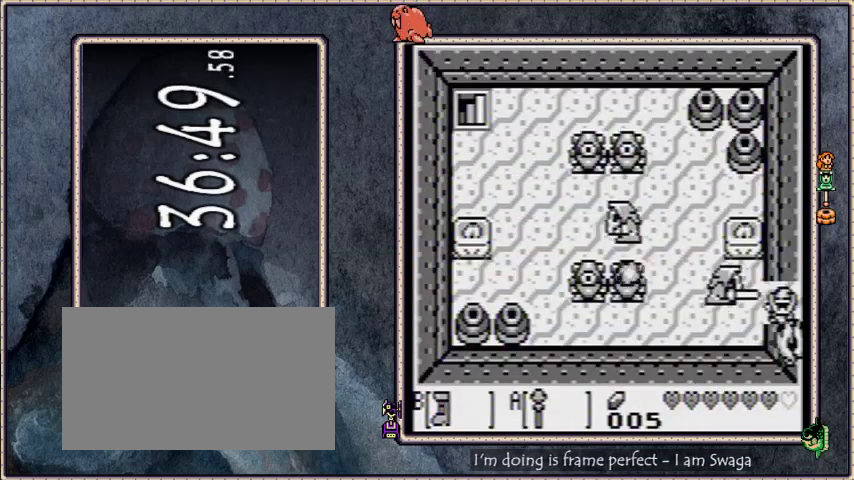
{"buttons": [], "events": [[66, "A", "down"], [233, "A", "up"]]}
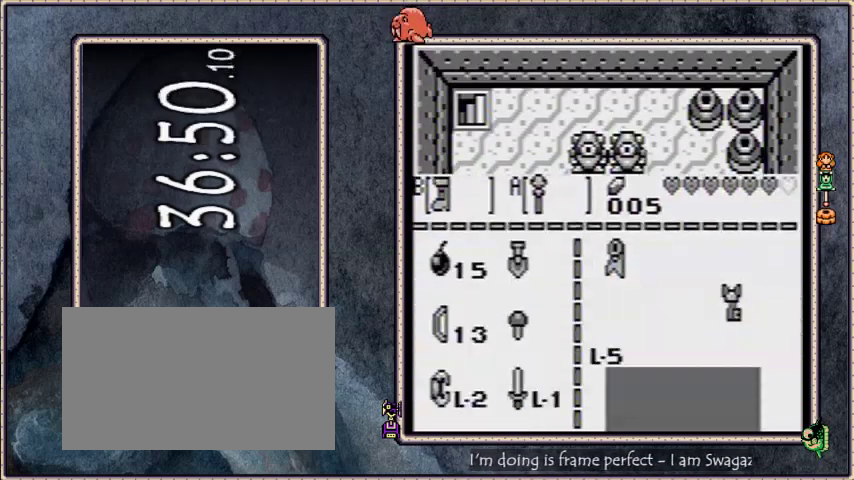
{"buttons": [], "events": []}
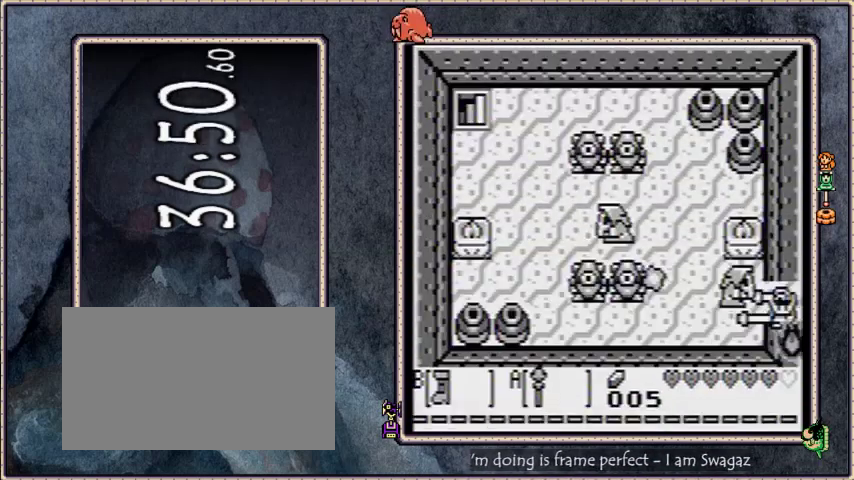
{"buttons": [], "events": []}
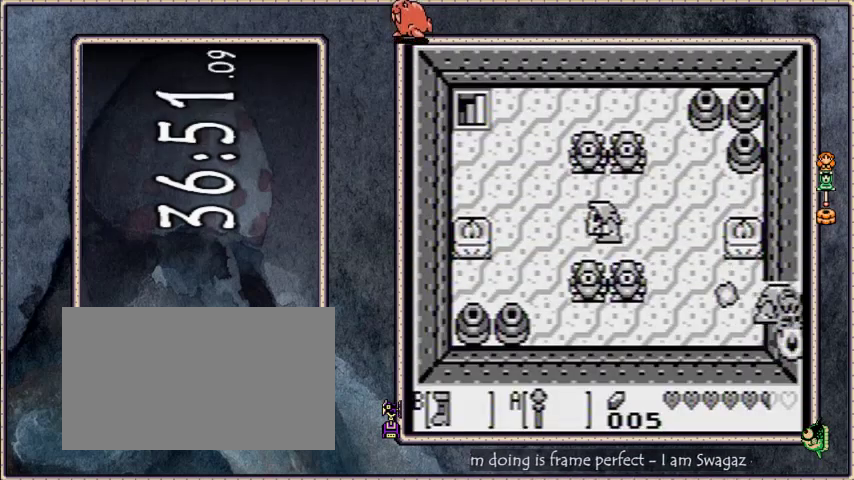
{"buttons": [], "events": []}
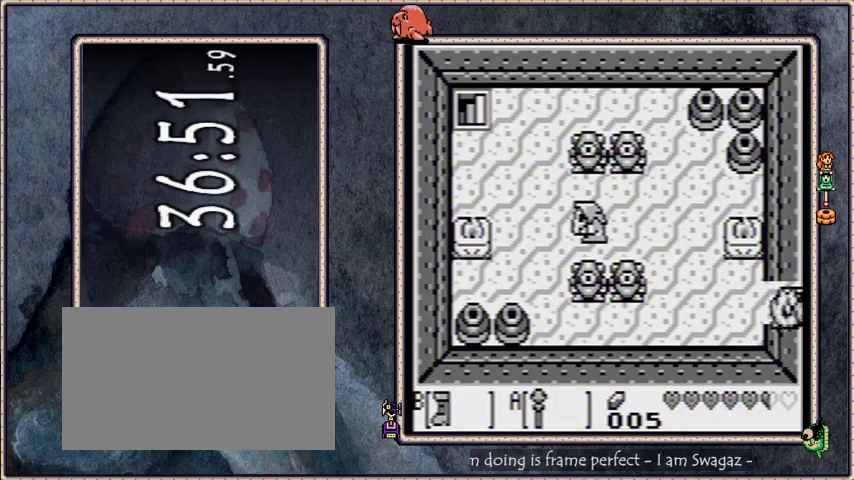
{"buttons": ["A"], "events": [[267, "A", "down"]]}
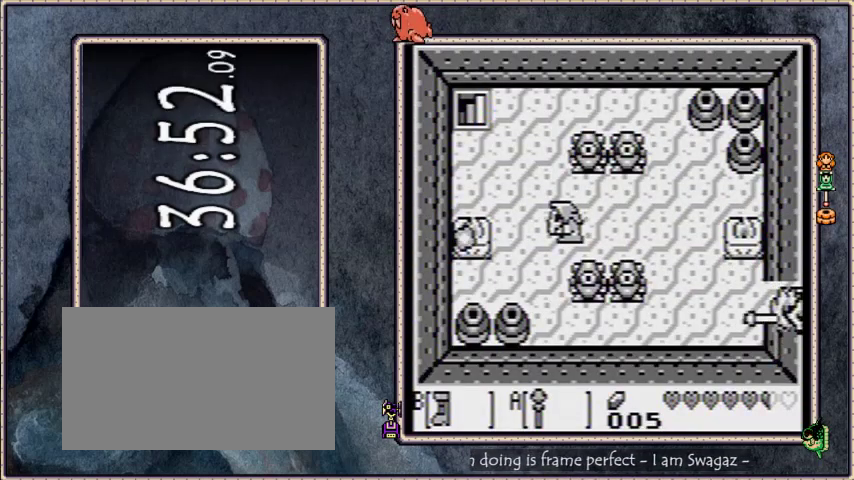
{"buttons": [], "events": [[34, "A", "up"]]}
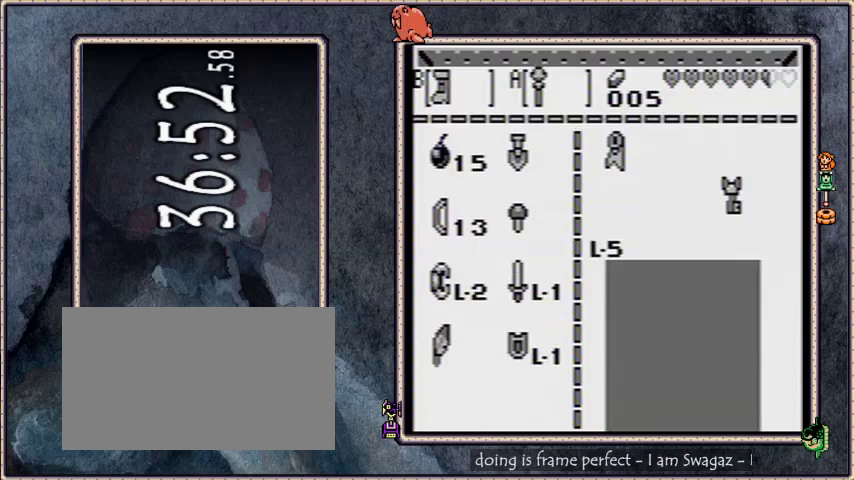
{"buttons": [], "events": [[133, "A", "down"], [233, "A", "up"]]}
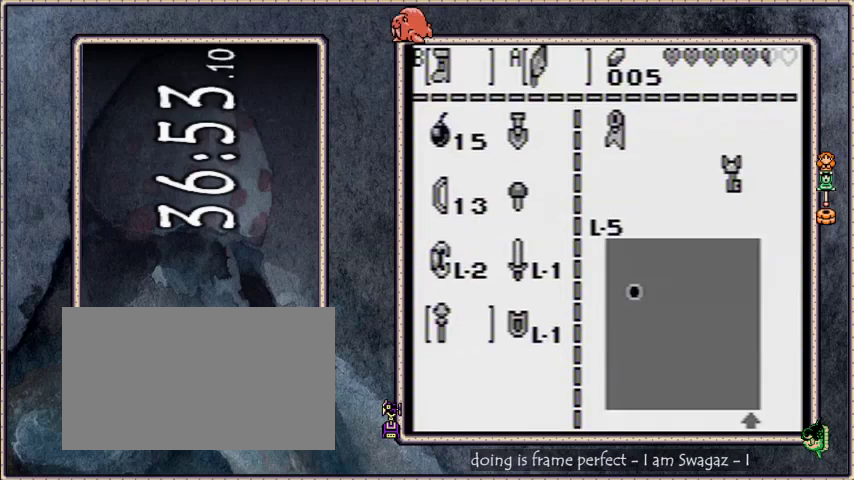
{"buttons": ["DPAD_RIGHT"], "events": [[300, "DPAD_RIGHT", "down"]]}
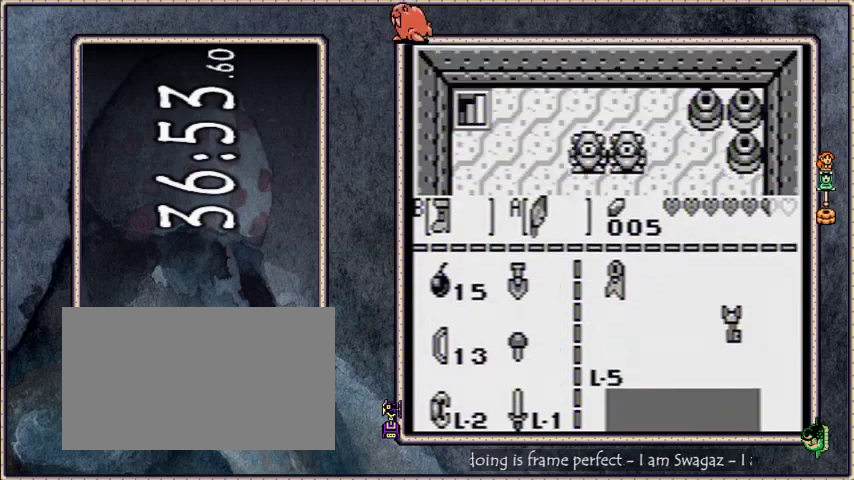
{"buttons": ["DPAD_RIGHT"], "events": []}
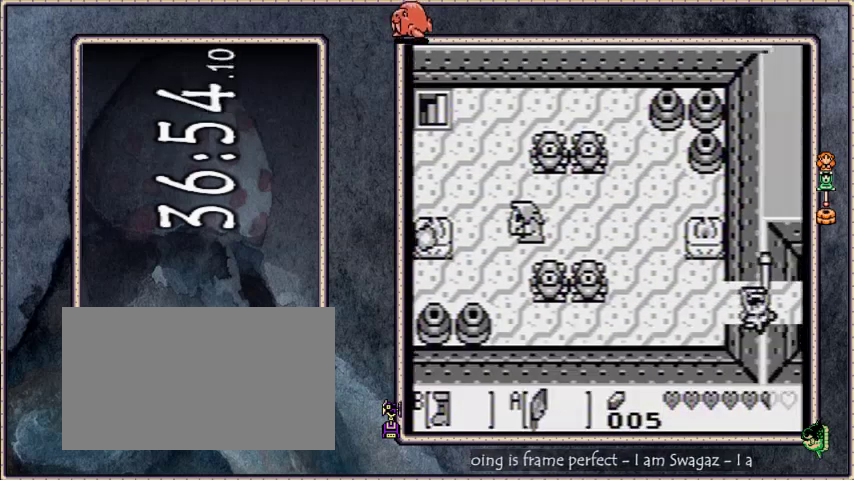
{"buttons": ["B", "DPAD_RIGHT"], "events": [[34, "B", "down"]]}
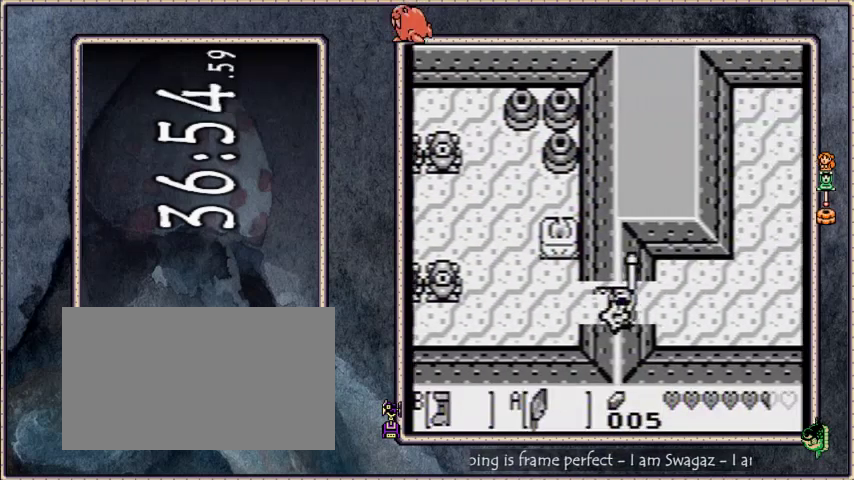
{"buttons": ["B", "DPAD_RIGHT"], "events": []}
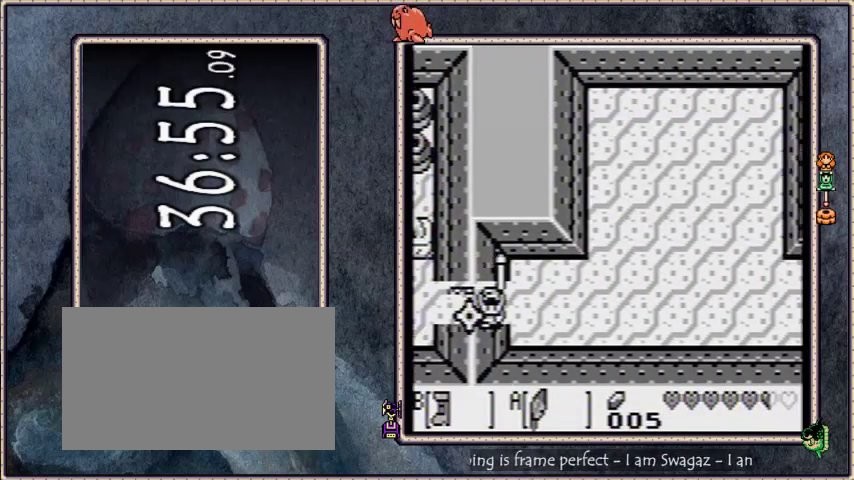
{"buttons": ["B", "DPAD_RIGHT"], "events": []}
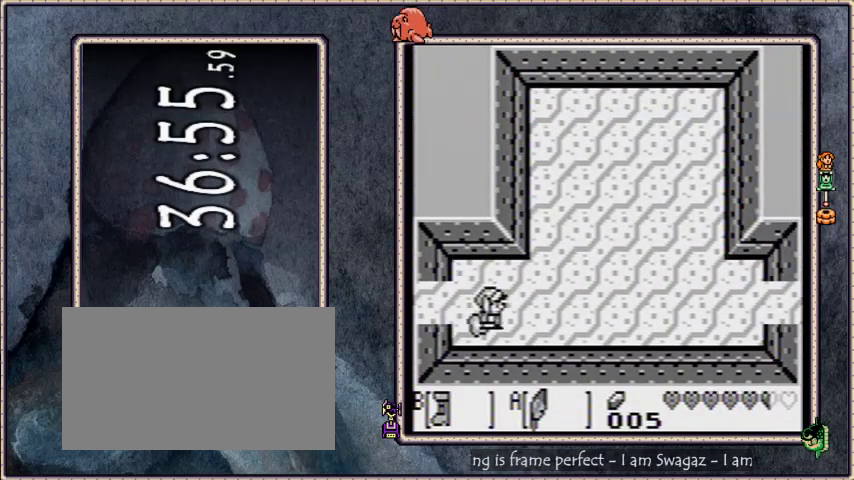
{"buttons": ["B", "DPAD_RIGHT"], "events": []}
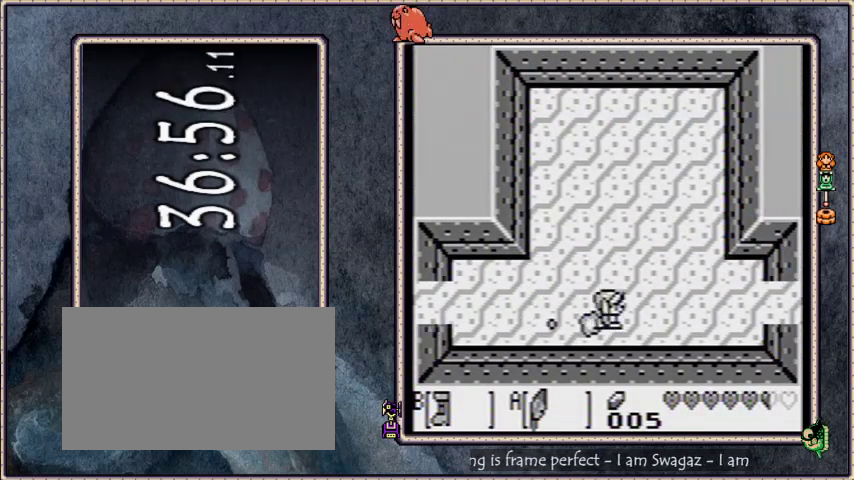
{"buttons": ["B", "DPAD_RIGHT"], "events": []}
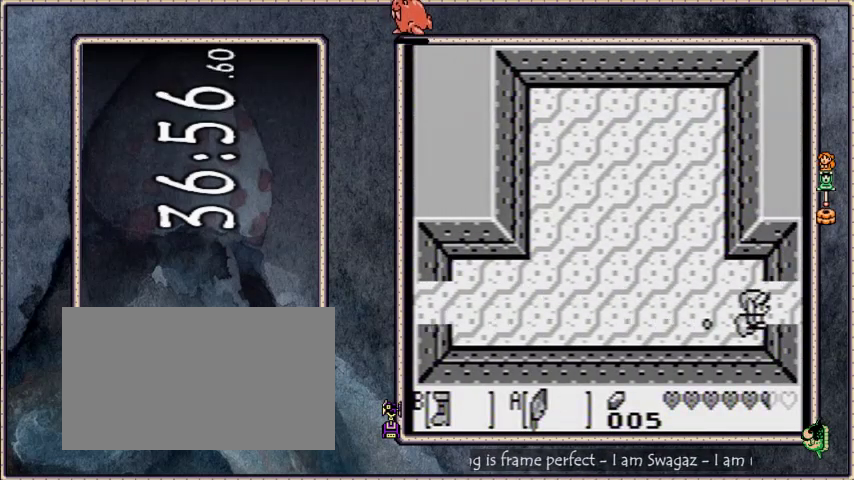
{"buttons": ["B", "DPAD_RIGHT"], "events": []}
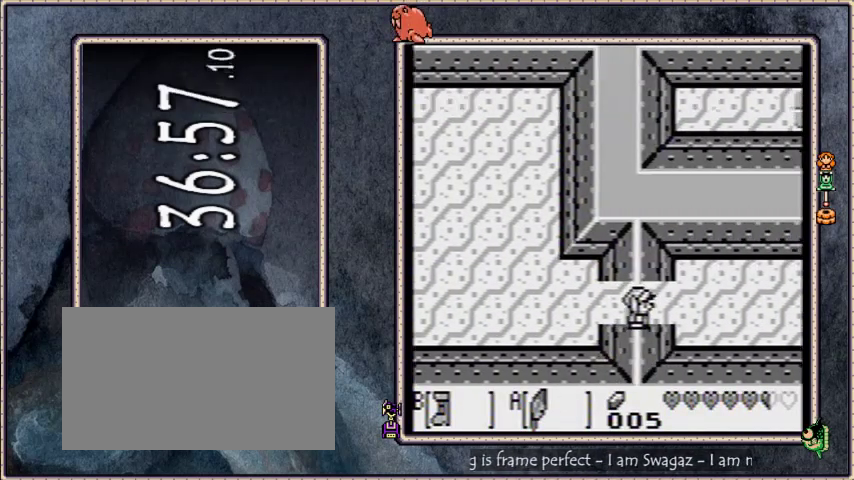
{"buttons": ["B", "DPAD_RIGHT"], "events": []}
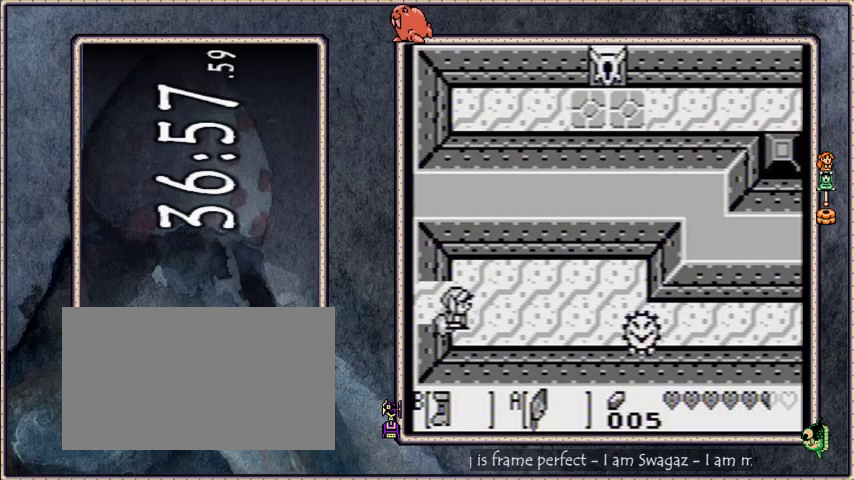
{"buttons": ["B"], "events": [[500, "DPAD_RIGHT", "up"]]}
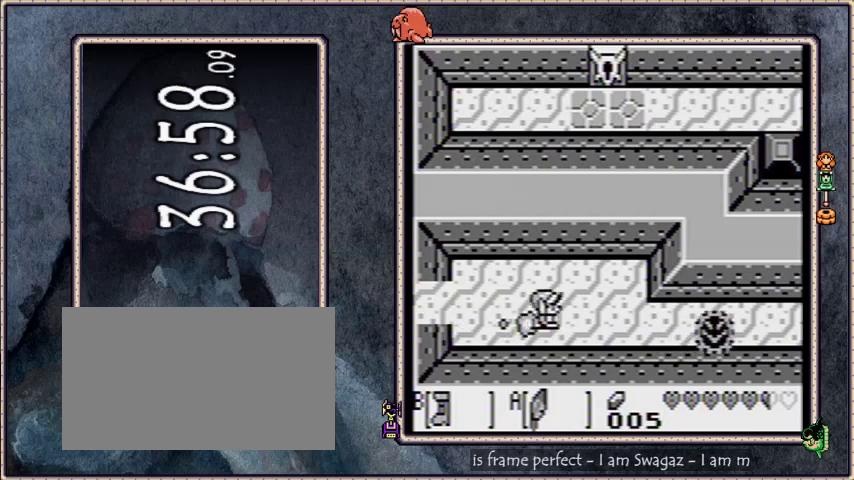
{"buttons": ["A"], "events": [[34, "B", "up"], [300, "A", "down"]]}
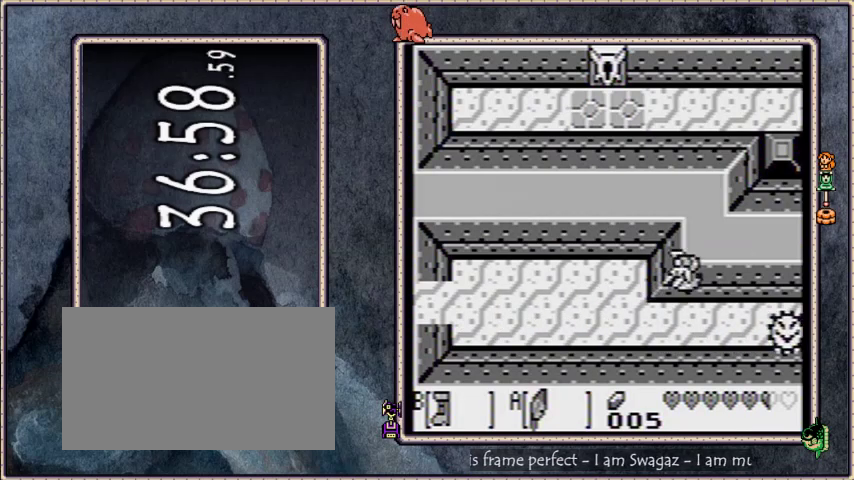
{"buttons": ["B", "DPAD_RIGHT"], "events": [[66, "A", "up"], [333, "B", "down"], [333, "DPAD_RIGHT", "down"]]}
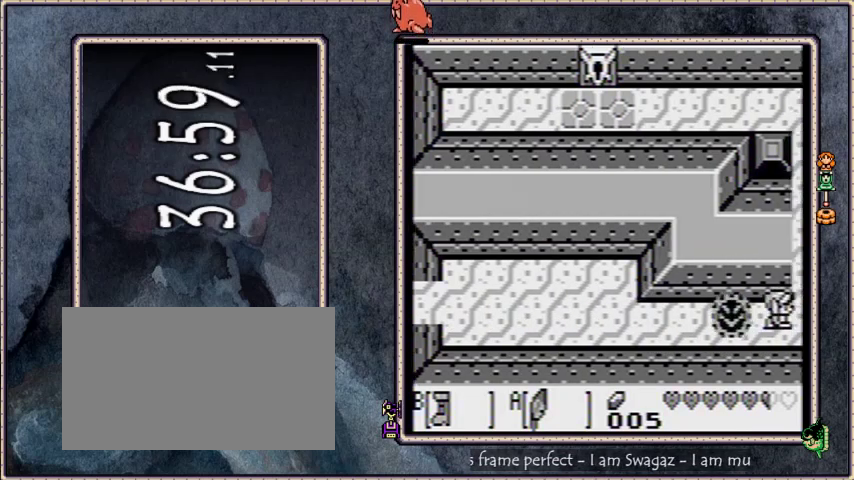
{"buttons": ["B", "DPAD_DOWN", "DPAD_RIGHT"], "events": [[300, "DPAD_DOWN", "down"]]}
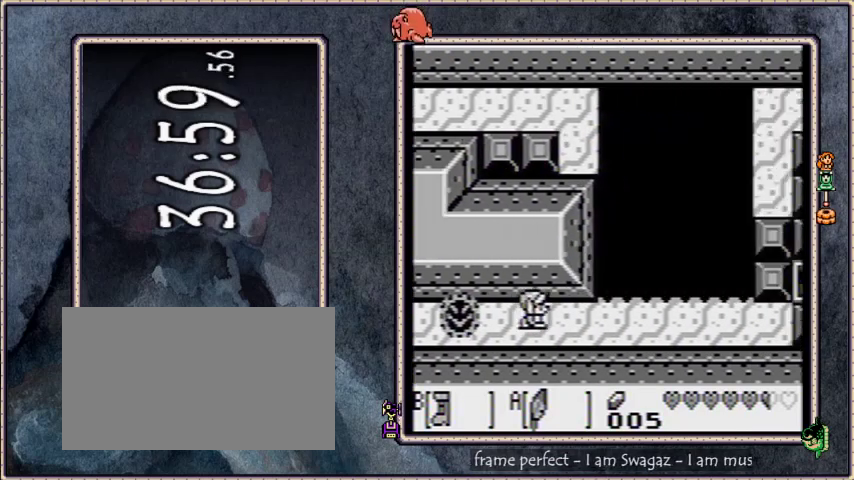
{"buttons": ["B", "DPAD_RIGHT"], "events": [[301, "DPAD_DOWN", "up"]]}
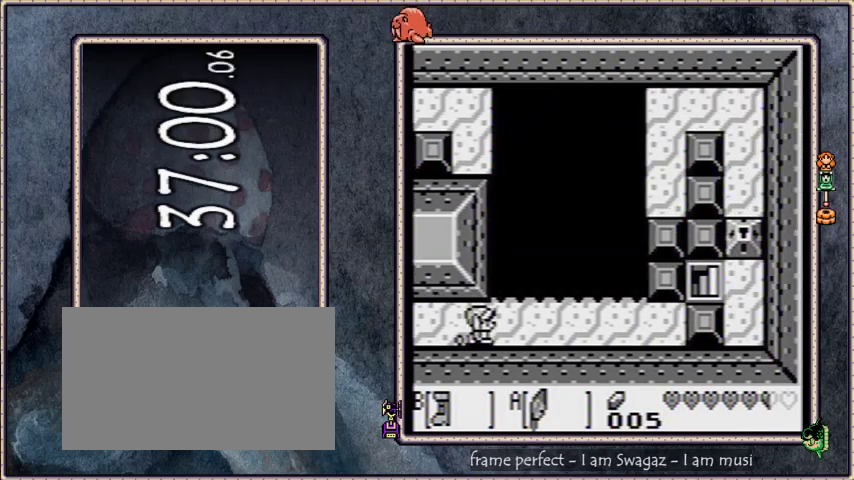
{"buttons": ["B"], "events": [[67, "DPAD_UP", "down"], [100, "DPAD_RIGHT", "up"], [167, "A", "down"], [267, "DPAD_UP", "up"], [434, "A", "up"]]}
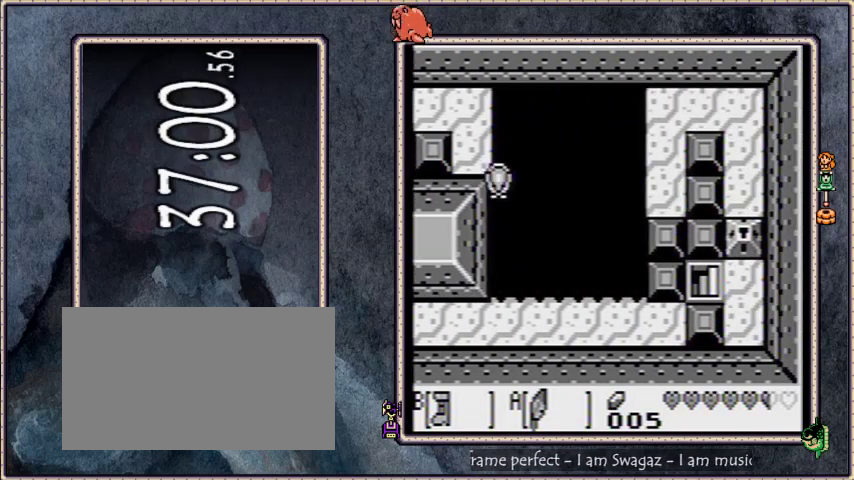
{"buttons": ["B", "DPAD_UP", "DPAD_LEFT"], "events": [[134, "DPAD_LEFT", "down"], [401, "DPAD_UP", "down"]]}
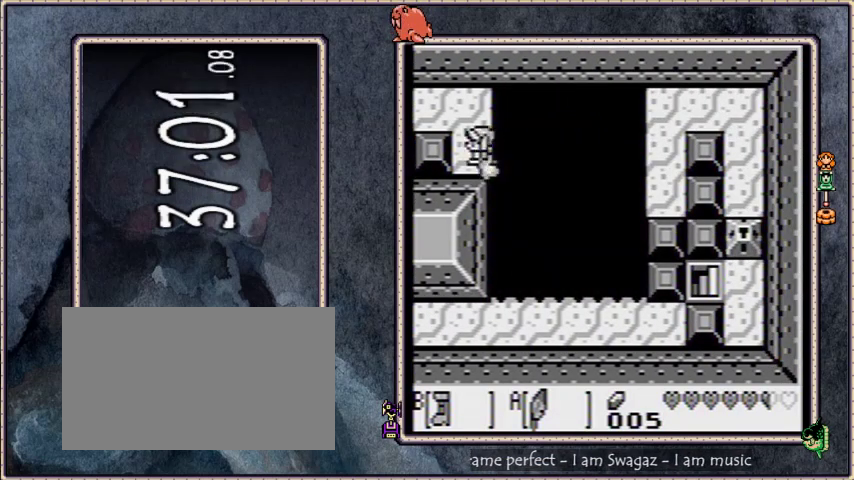
{"buttons": ["B", "DPAD_UP", "DPAD_LEFT"], "events": []}